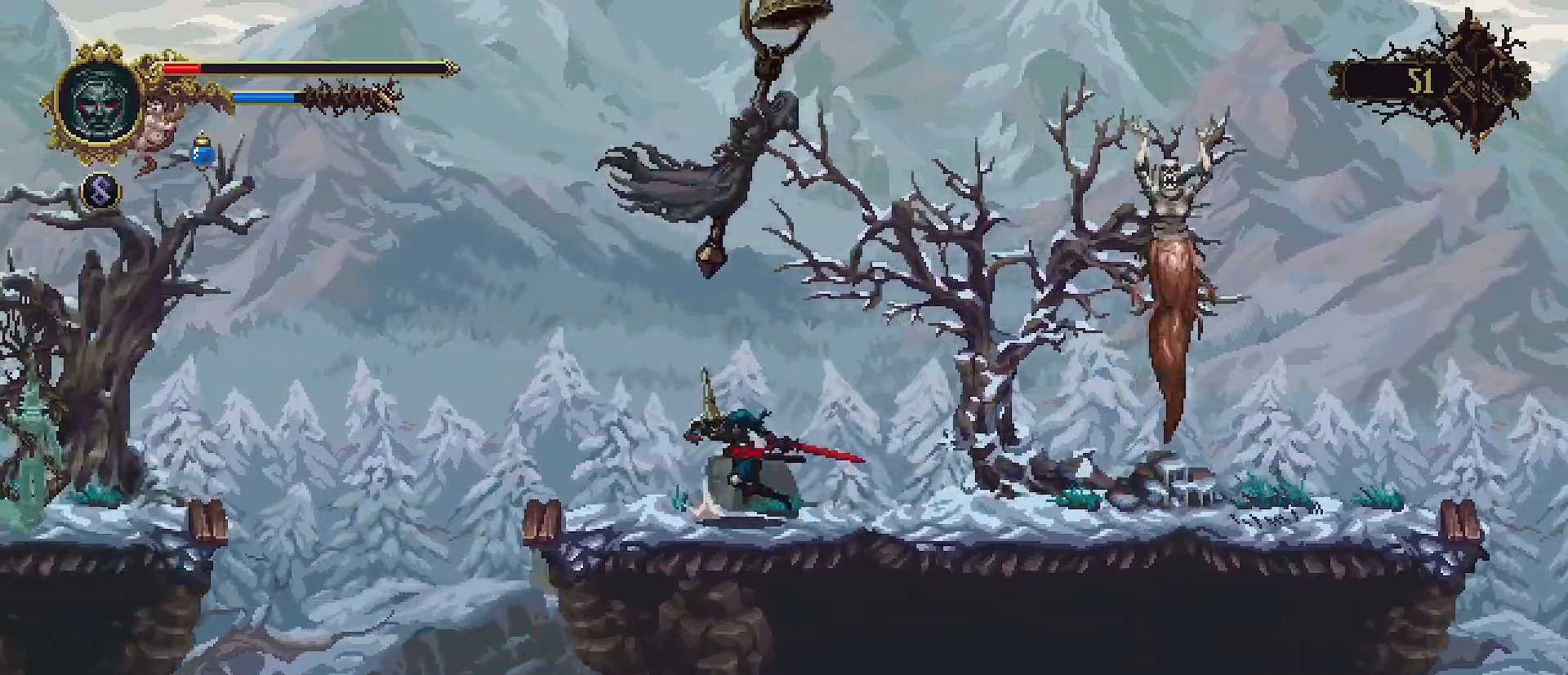
Gameplay with a controller (PlayStation layout); each line is a JSON object with the inputs held at the frame after it. "events" lists button and stick changes between this image and that frame as [ms after this image, input, new state], when the widget could be followed in between. Not read: L1.
{"buttons": ["CROSS"], "left_stick": "left", "right_stick": "center", "events": [[500, "CROSS", "down"]]}
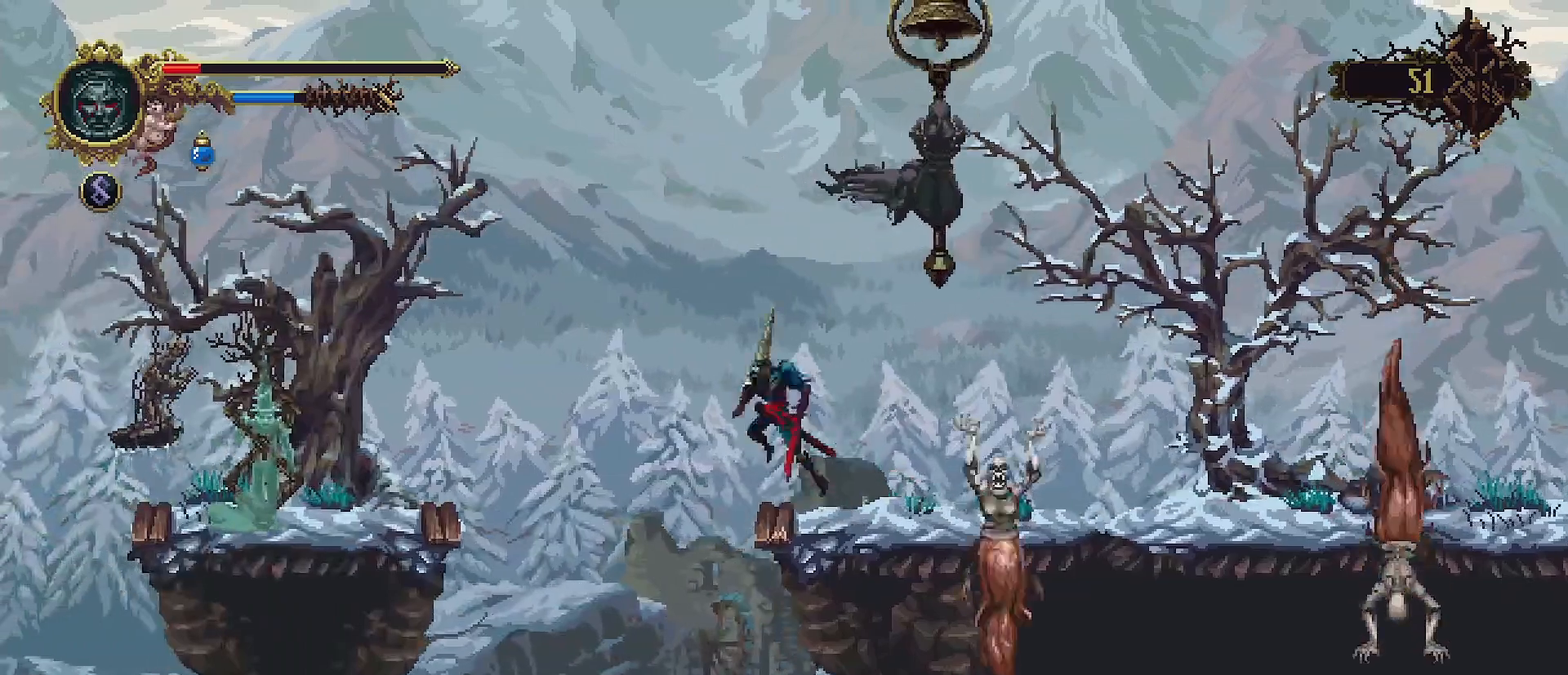
{"buttons": ["CROSS"], "left_stick": "left", "right_stick": "center", "events": []}
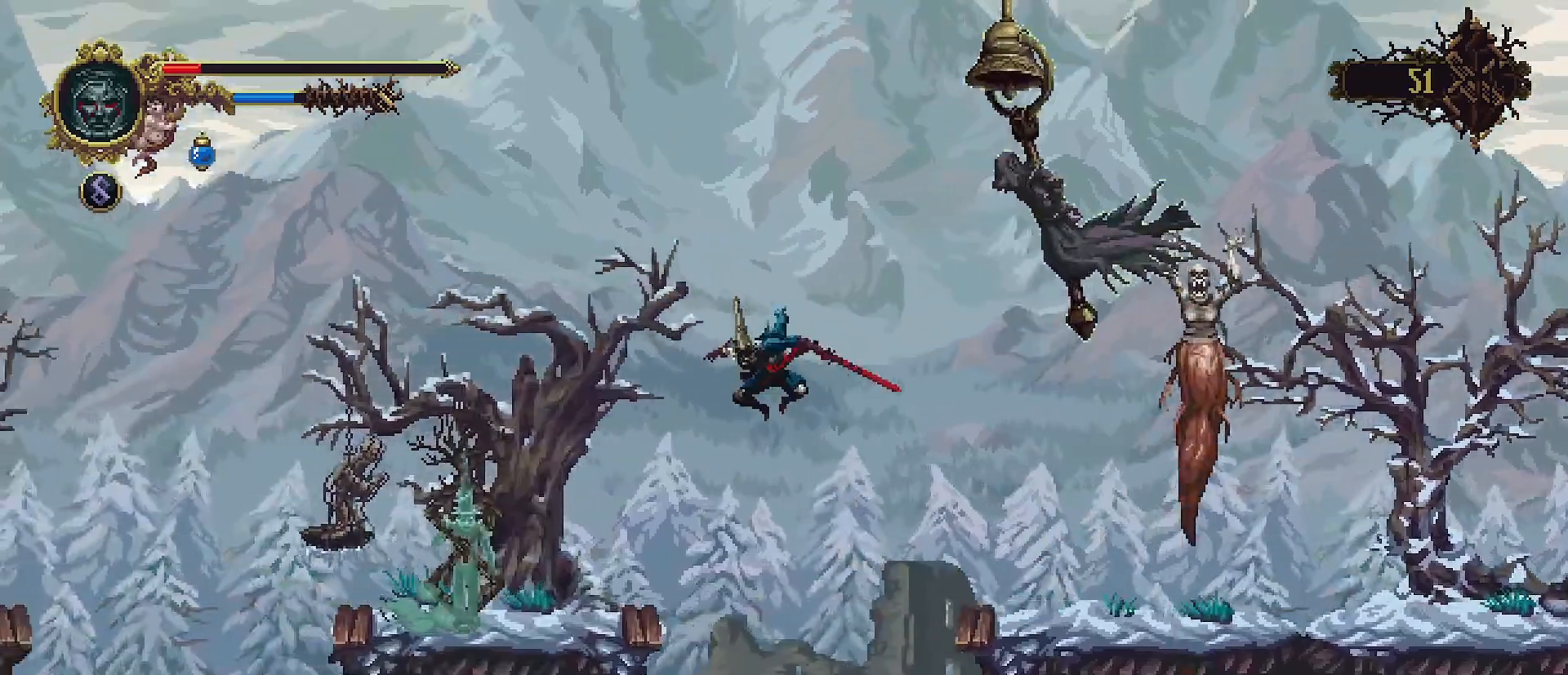
{"buttons": [], "left_stick": "left", "right_stick": "center", "events": [[300, "CROSS", "up"]]}
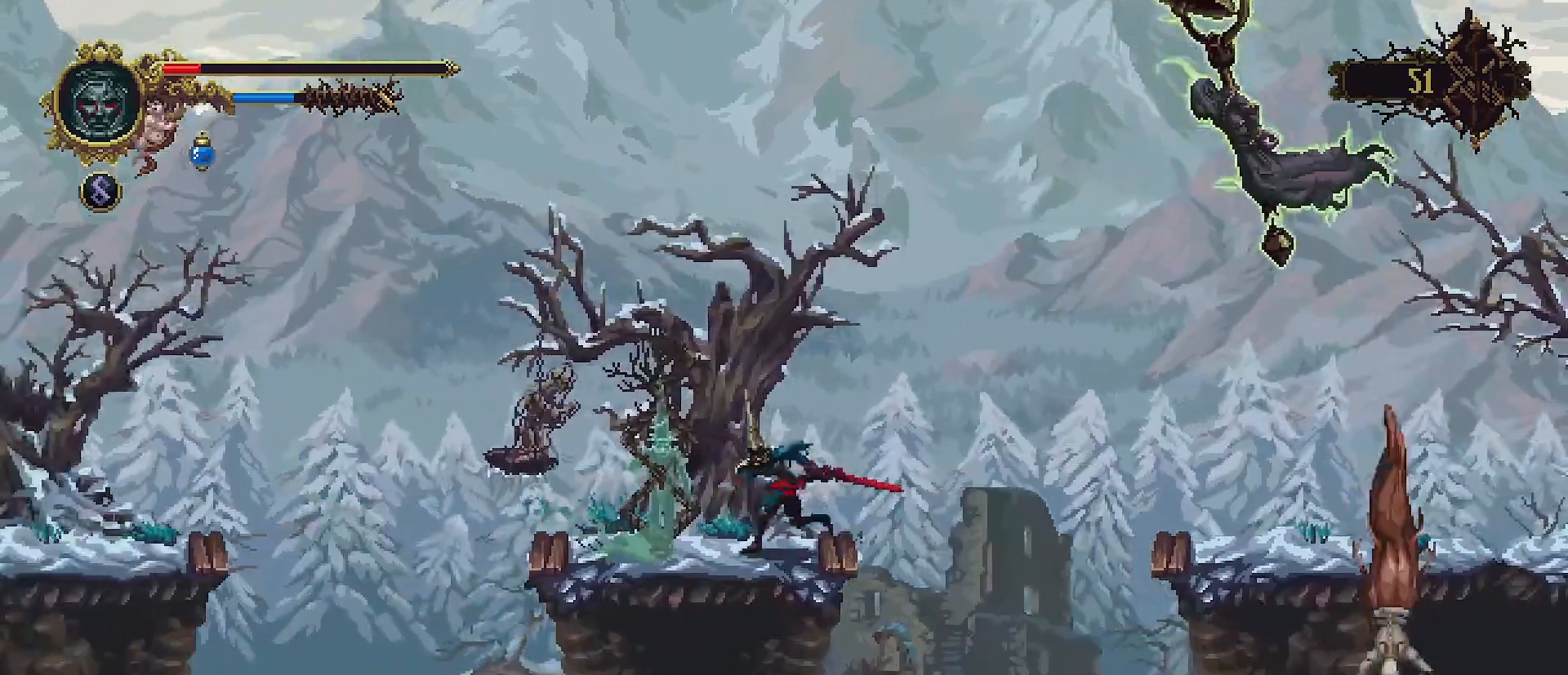
{"buttons": [], "left_stick": "right", "right_stick": "center", "events": [[200, "TRIANGLE", "down"], [300, "TRIANGLE", "up"], [400, "TRIANGLE", "down"], [433, "TRIANGLE", "up"], [433, "left_stick", "right"]]}
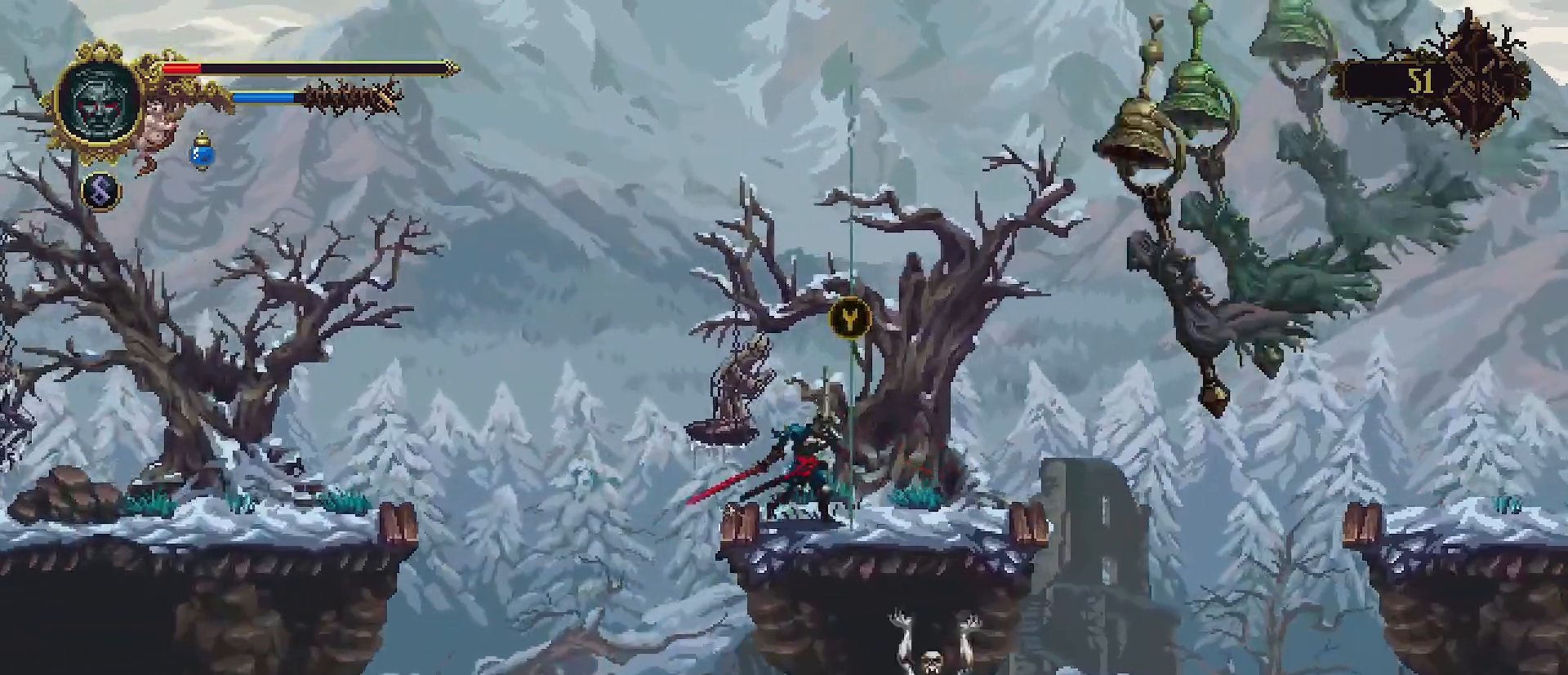
{"buttons": ["CROSS"], "left_stick": "left", "right_stick": "center", "events": [[67, "left_stick", "center"], [167, "CROSS", "down"], [167, "left_stick", "left"]]}
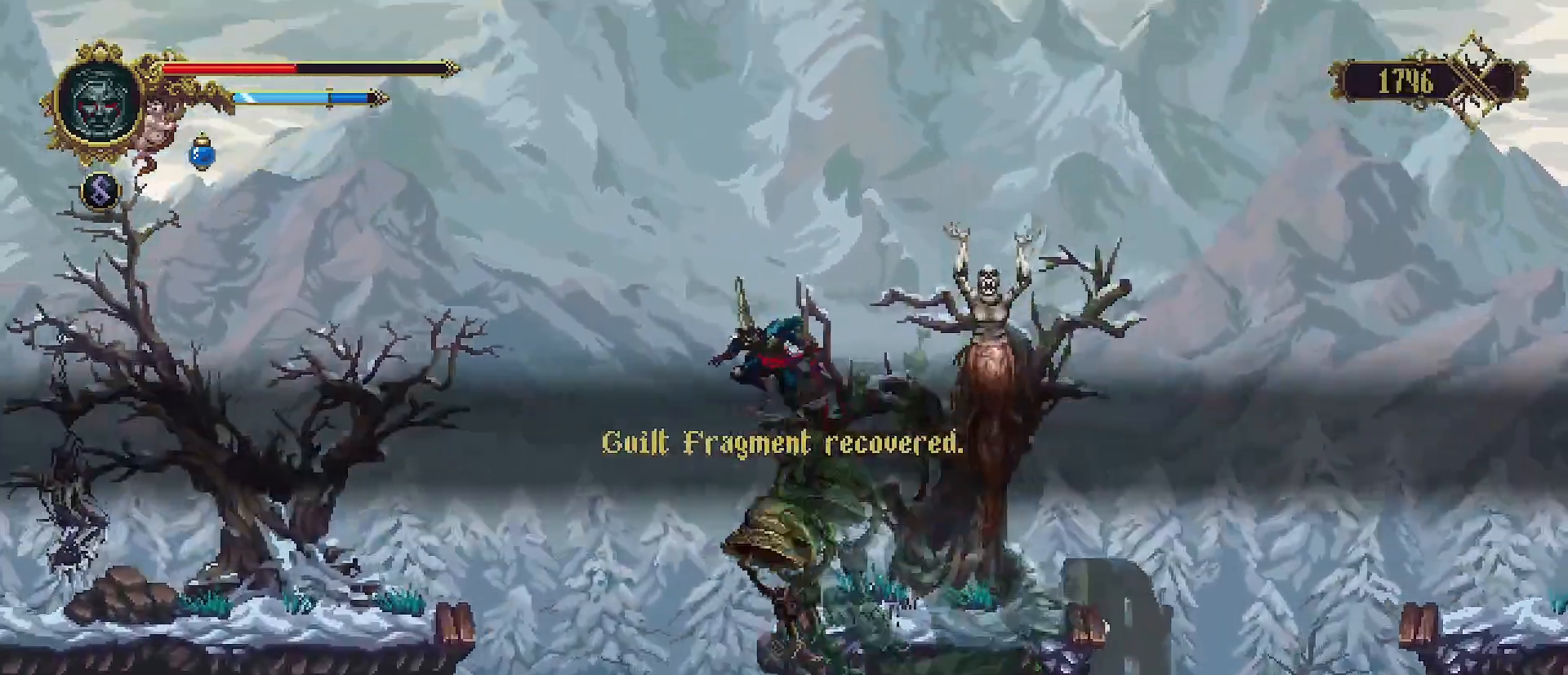
{"buttons": [], "left_stick": "center", "right_stick": "center", "events": [[33, "left_stick", "center"], [167, "left_stick", "right"], [233, "CROSS", "up"], [233, "SQUARE", "down"], [300, "SQUARE", "up"], [400, "SQUARE", "down"], [400, "left_stick", "center"], [467, "SQUARE", "up"]]}
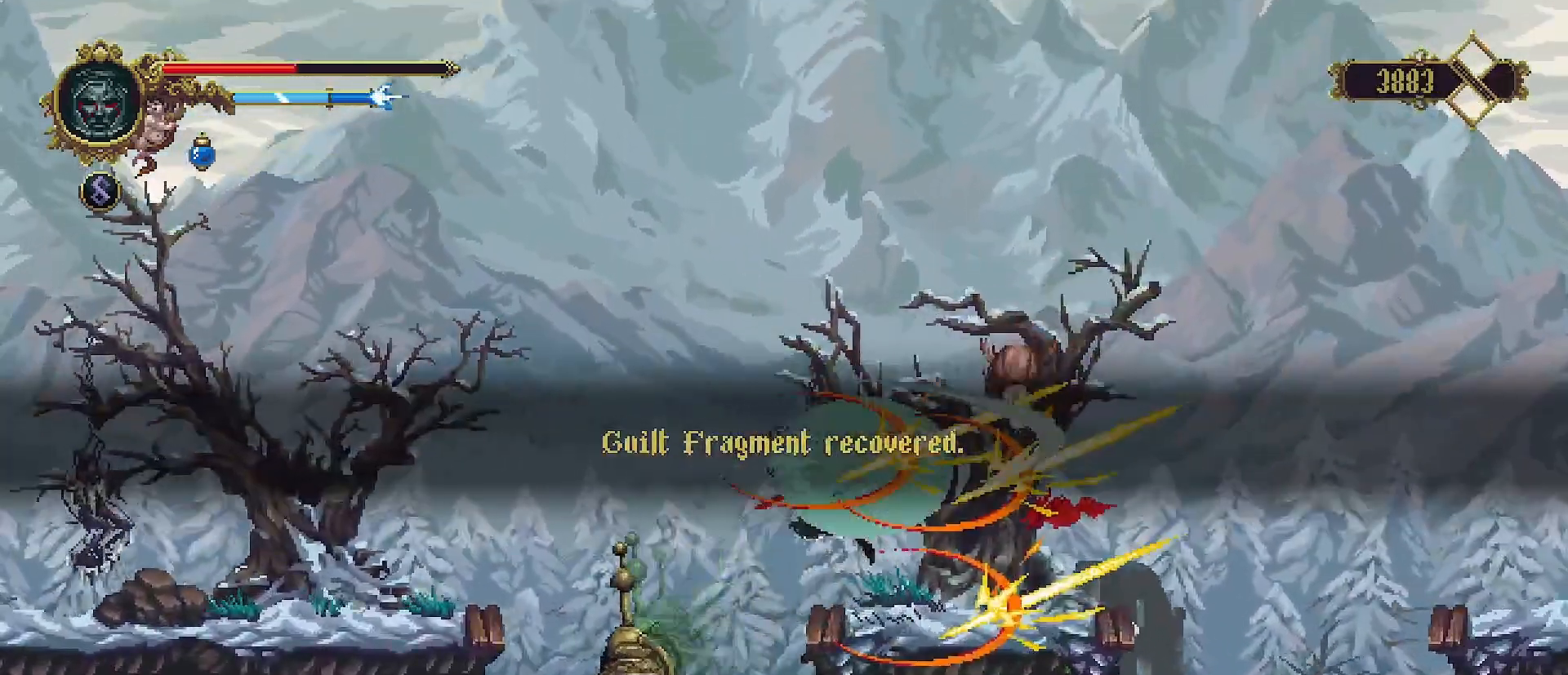
{"buttons": [], "left_stick": "center", "right_stick": "center", "events": [[67, "SQUARE", "down"], [133, "SQUARE", "up"], [200, "SQUARE", "down"], [333, "SQUARE", "up"], [367, "SQUARE", "down"], [433, "SQUARE", "up"]]}
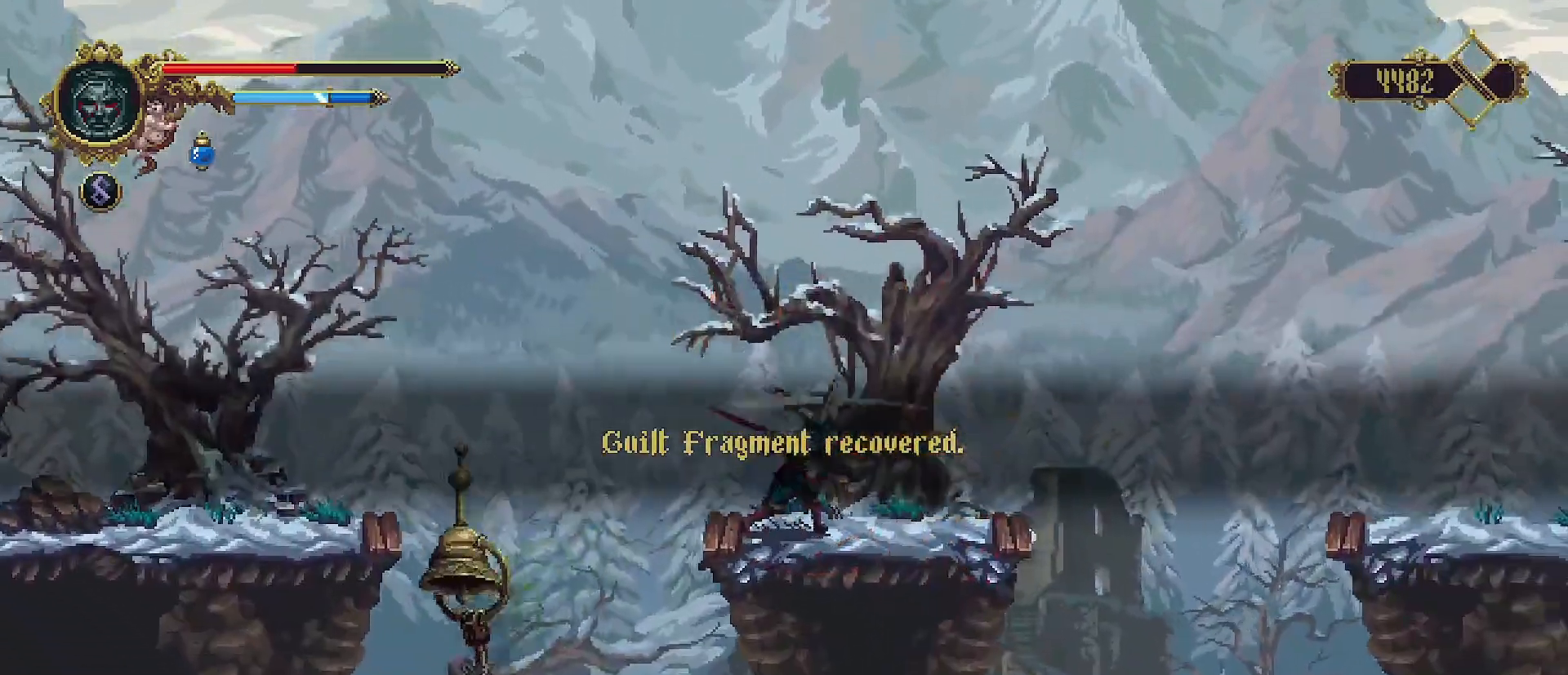
{"buttons": [], "left_stick": "center", "right_stick": "center", "events": [[367, "left_stick", "left"], [500, "left_stick", "center"]]}
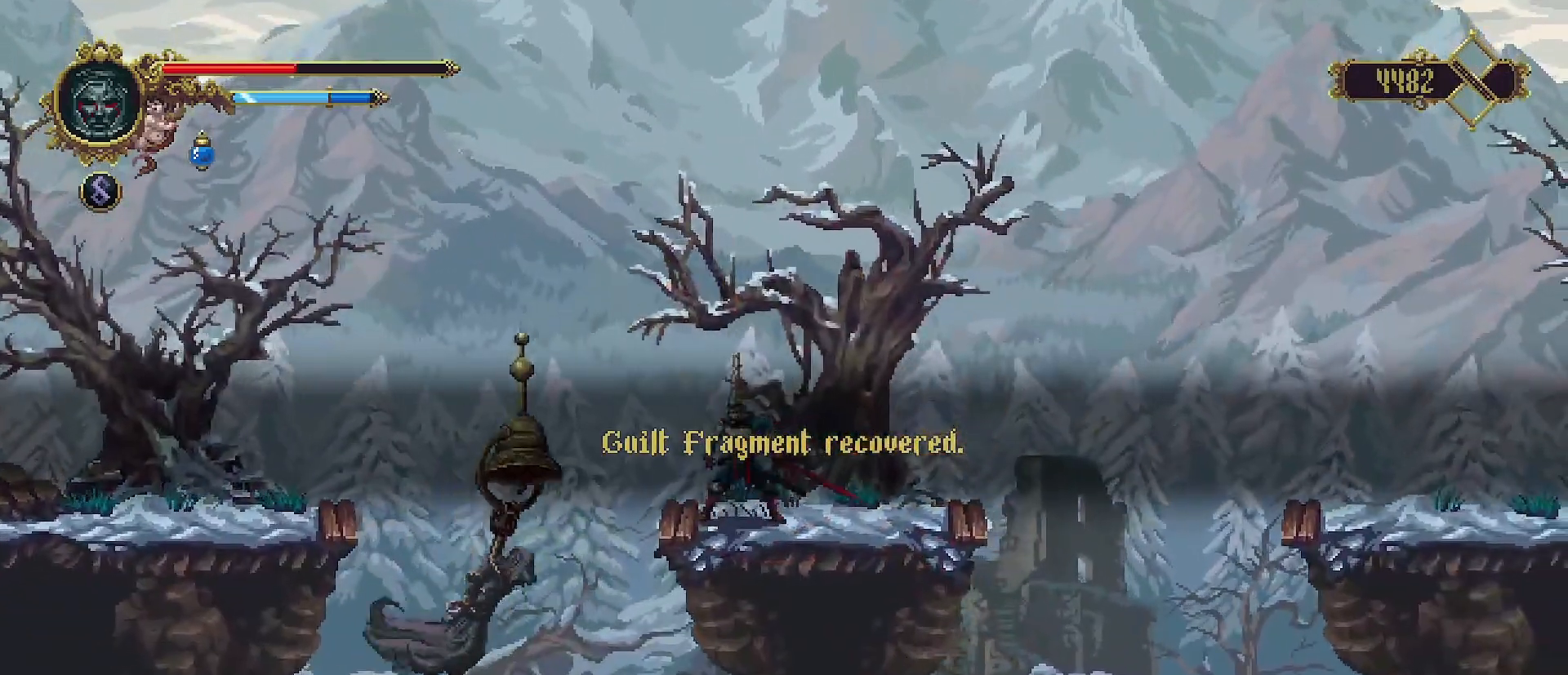
{"buttons": ["SQUARE"], "left_stick": "center", "right_stick": "center", "events": [[400, "left_stick", "left"], [500, "SQUARE", "down"], [500, "left_stick", "center"]]}
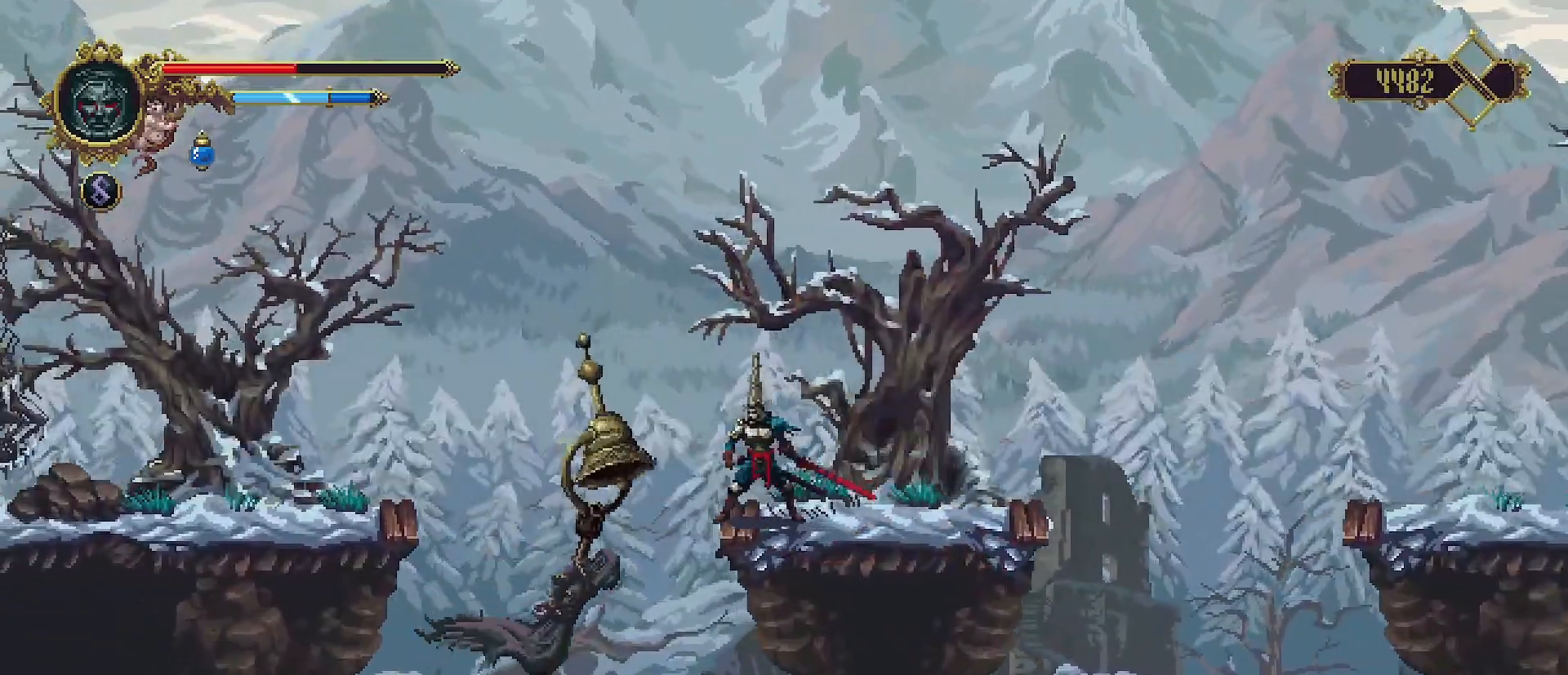
{"buttons": ["CROSS"], "left_stick": "center", "right_stick": "center", "events": [[100, "SQUARE", "up"], [300, "CROSS", "down"]]}
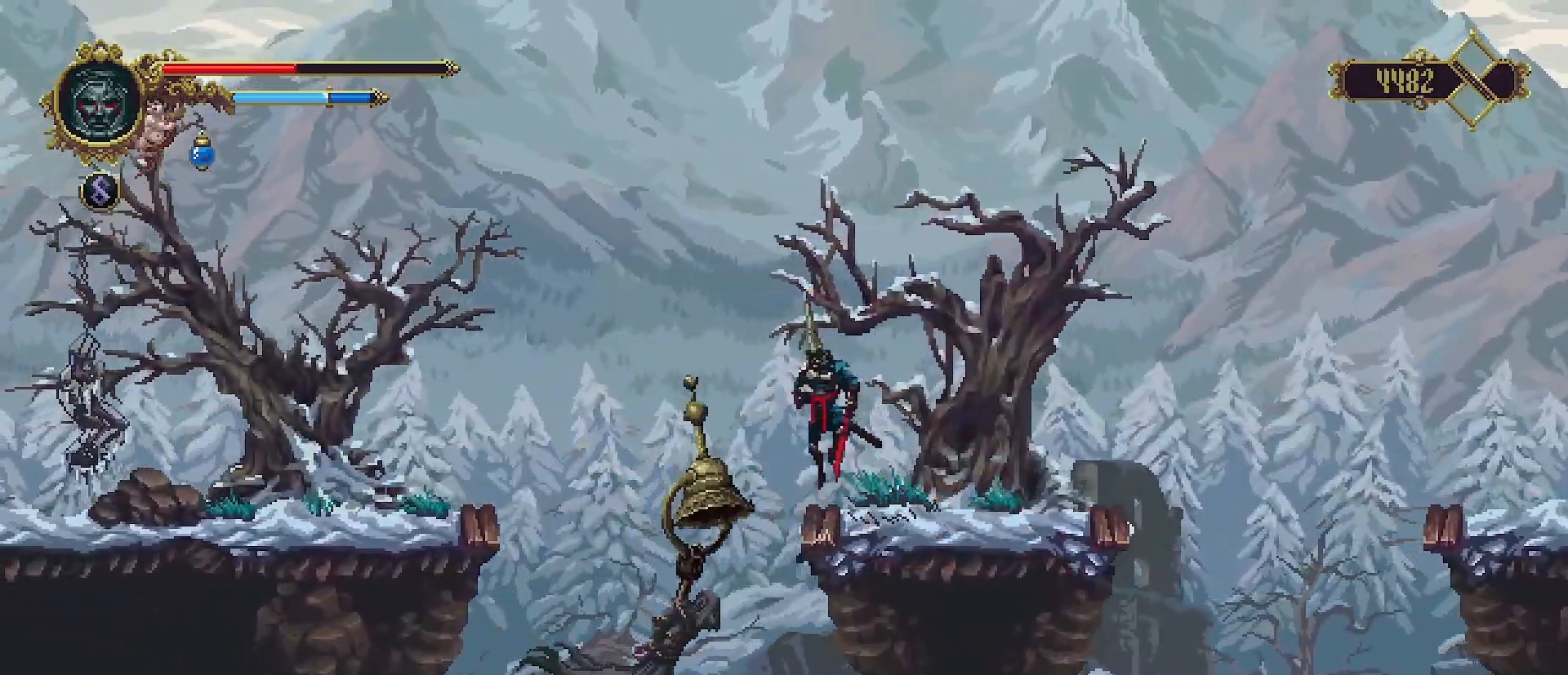
{"buttons": ["CROSS"], "left_stick": "right", "right_stick": "center", "events": [[200, "CROSS", "up"], [233, "CROSS", "down"], [233, "left_stick", "right"]]}
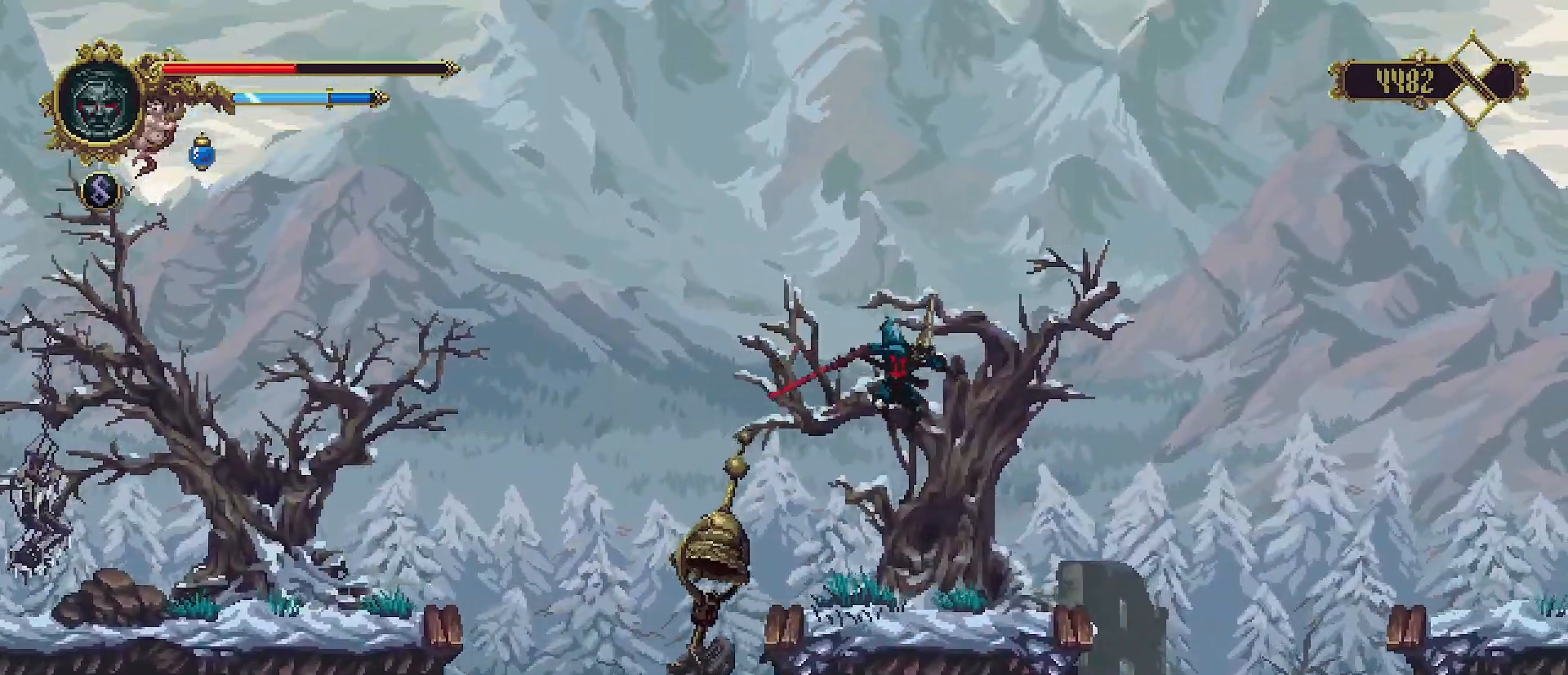
{"buttons": ["SQUARE"], "left_stick": "center", "right_stick": "center", "events": [[133, "CROSS", "up"], [367, "left_stick", "left"], [433, "SQUARE", "down"], [433, "left_stick", "center"]]}
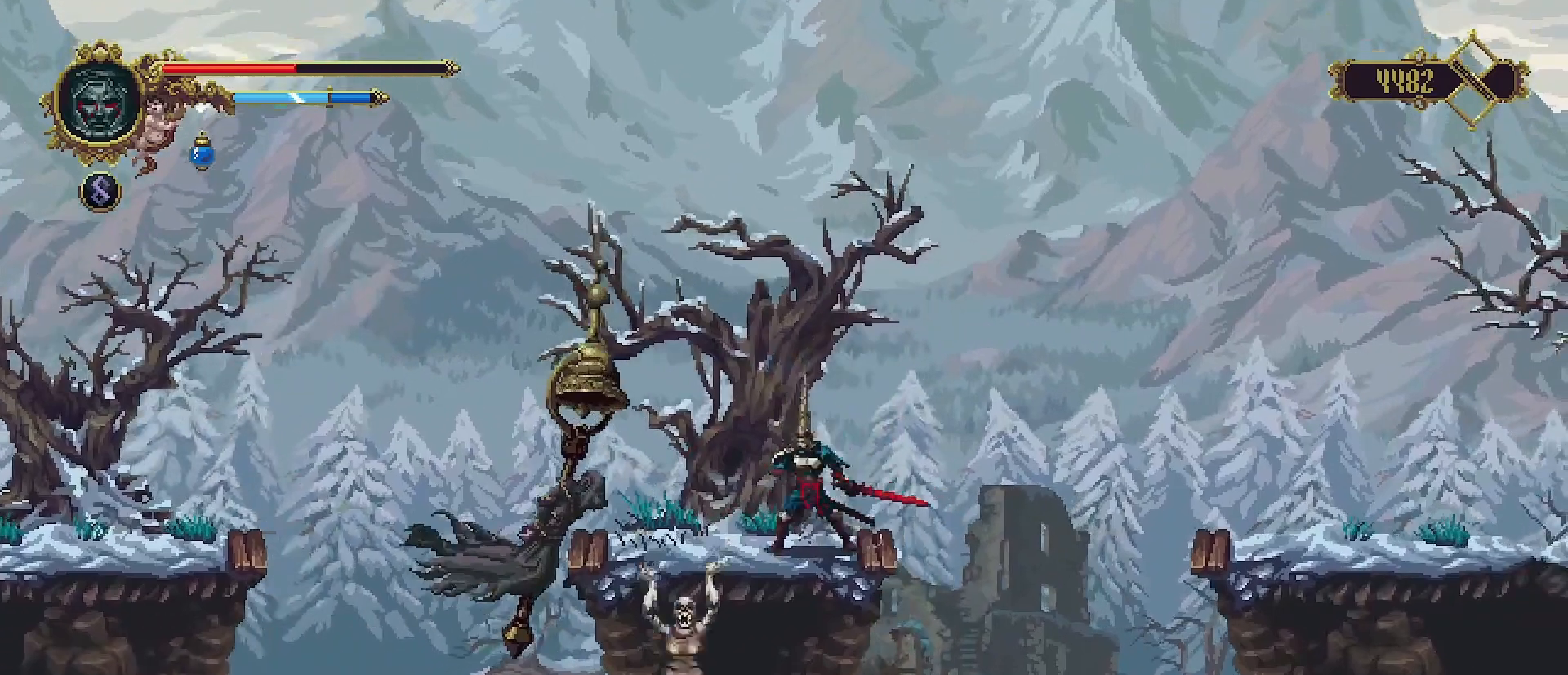
{"buttons": ["SQUARE"], "left_stick": "center", "right_stick": "center", "events": [[33, "SQUARE", "up"], [167, "SQUARE", "down"], [267, "SQUARE", "up"], [333, "SQUARE", "down"], [433, "SQUARE", "up"], [500, "SQUARE", "down"]]}
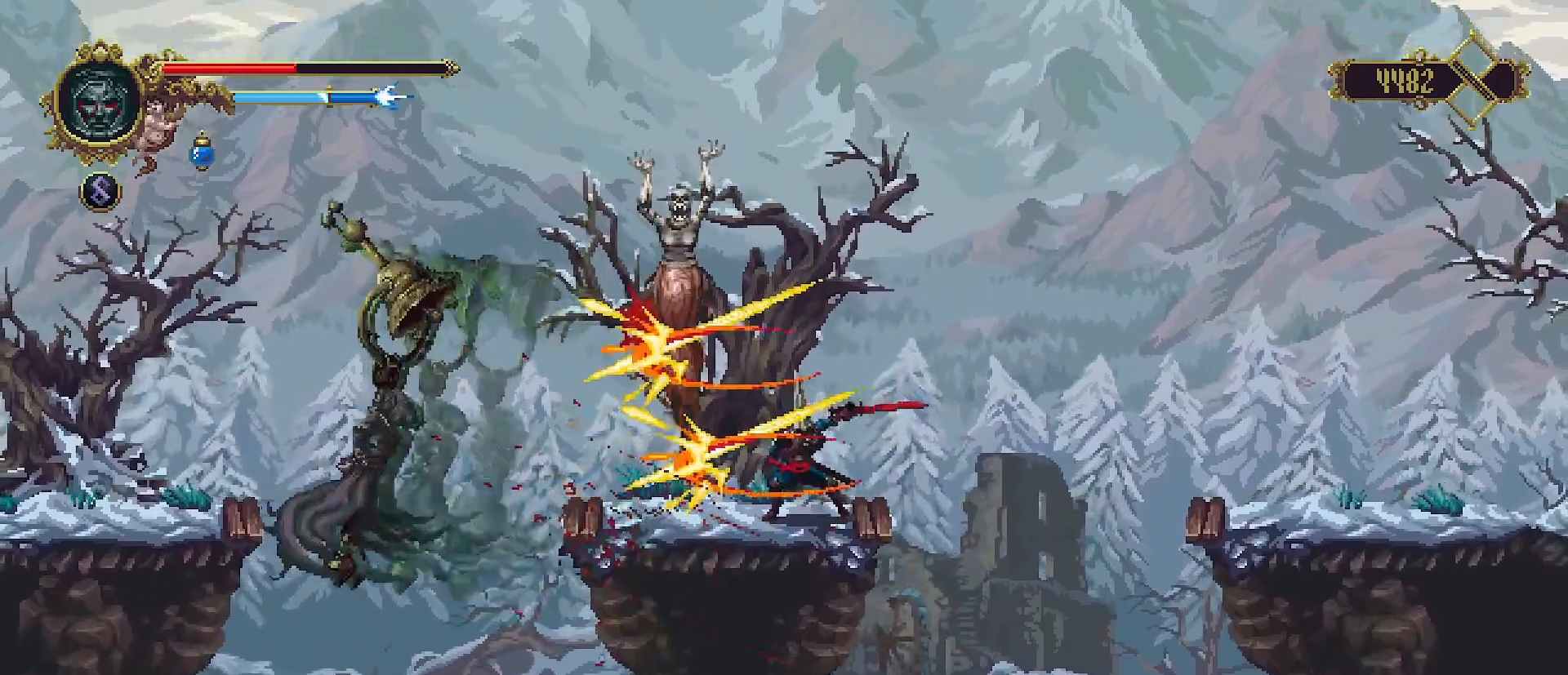
{"buttons": [], "left_stick": "center", "right_stick": "center", "events": [[100, "SQUARE", "up"], [167, "SQUARE", "down"], [267, "SQUARE", "up"], [333, "SQUARE", "down"], [433, "SQUARE", "up"]]}
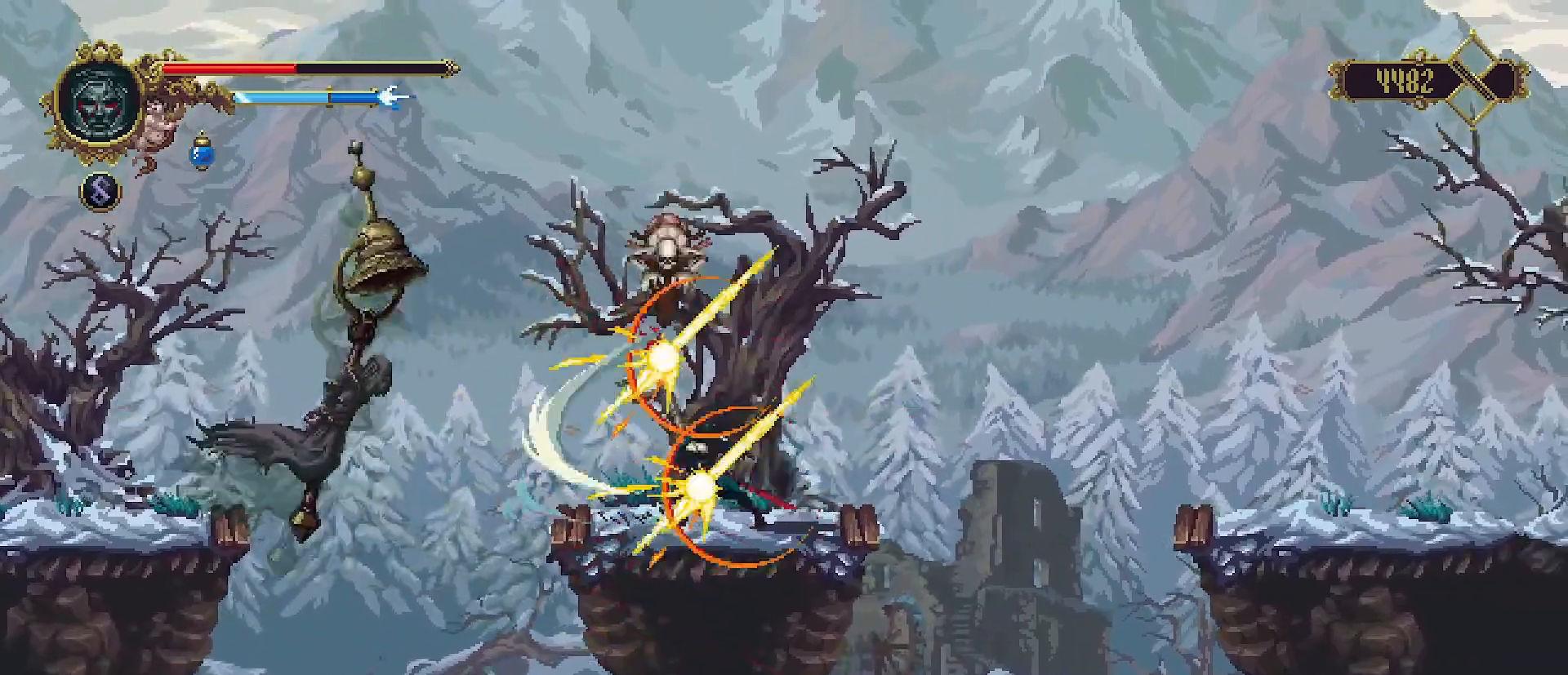
{"buttons": ["SQUARE"], "left_stick": "center", "right_stick": "center", "events": [[33, "SQUARE", "down"], [100, "SQUARE", "up"], [200, "SQUARE", "down"], [300, "SQUARE", "up"], [333, "SQUARE", "down"], [433, "SQUARE", "up"], [500, "SQUARE", "down"]]}
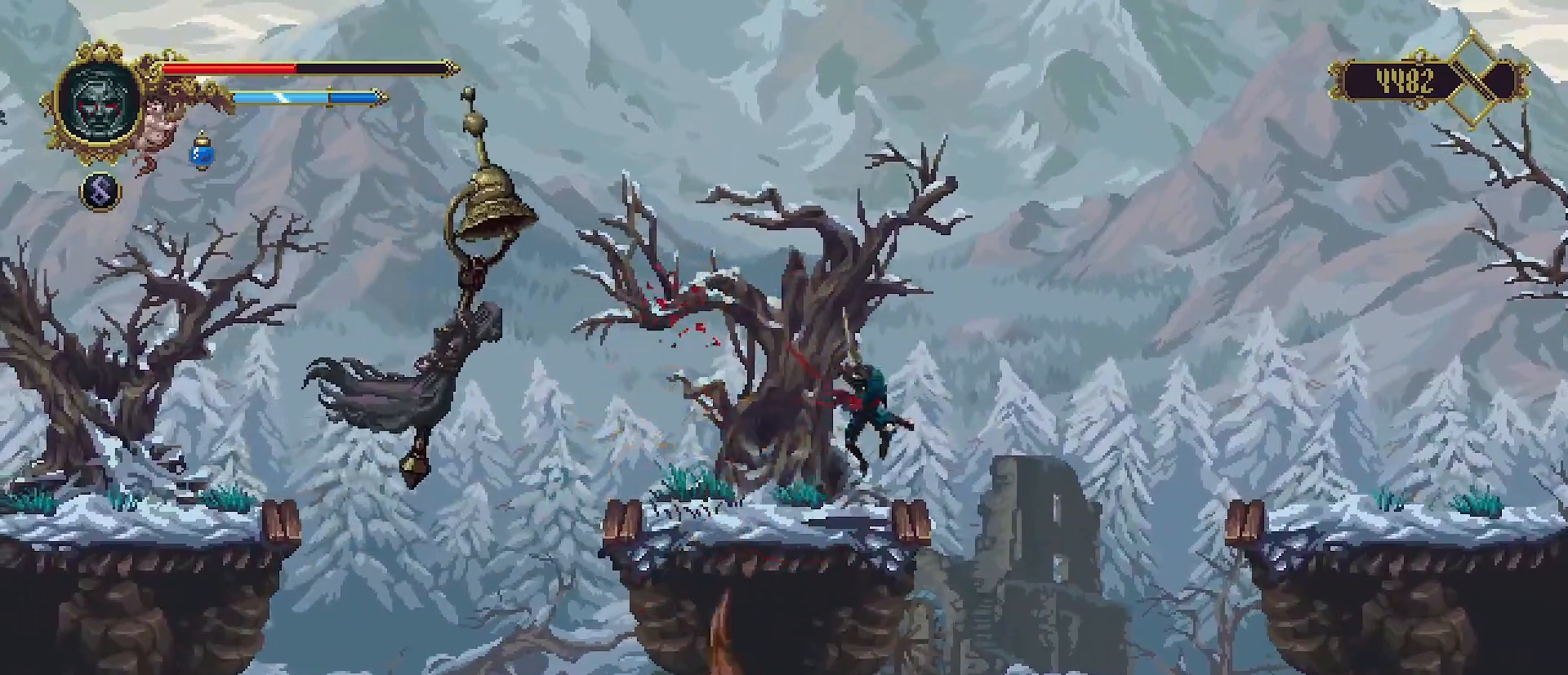
{"buttons": [], "left_stick": "center", "right_stick": "center", "events": [[100, "SQUARE", "up"]]}
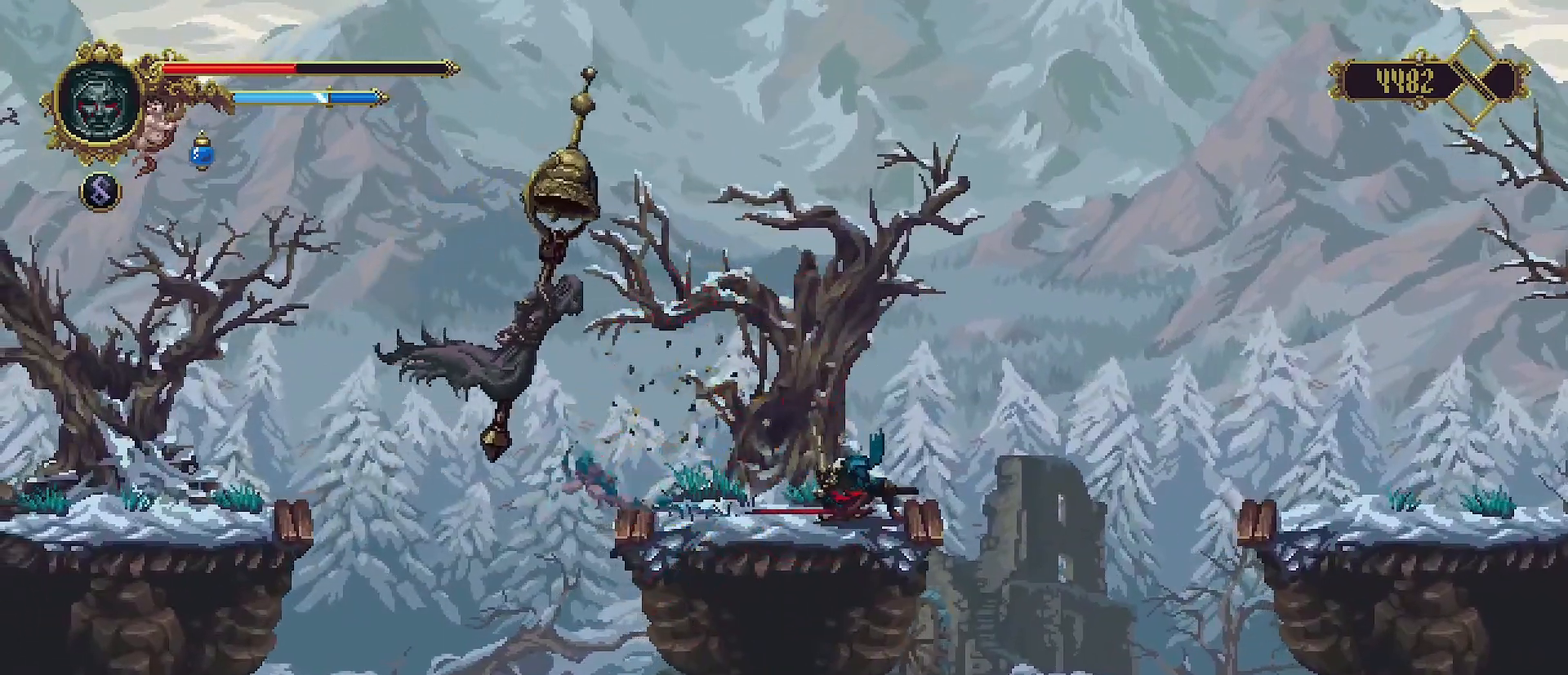
{"buttons": [], "left_stick": "left", "right_stick": "center", "events": [[367, "left_stick", "left"]]}
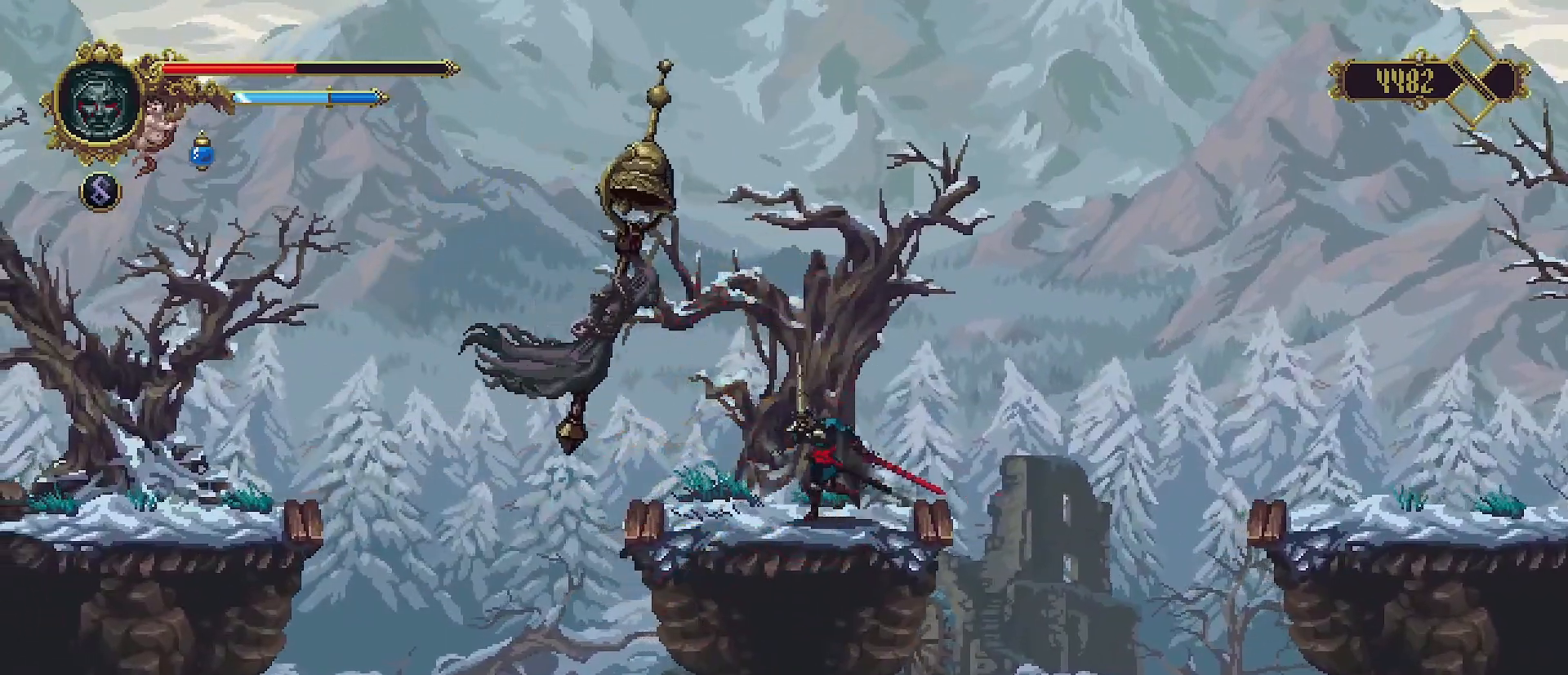
{"buttons": [], "left_stick": "center", "right_stick": "center", "events": [[300, "SQUARE", "down"], [400, "SQUARE", "up"], [400, "left_stick", "center"]]}
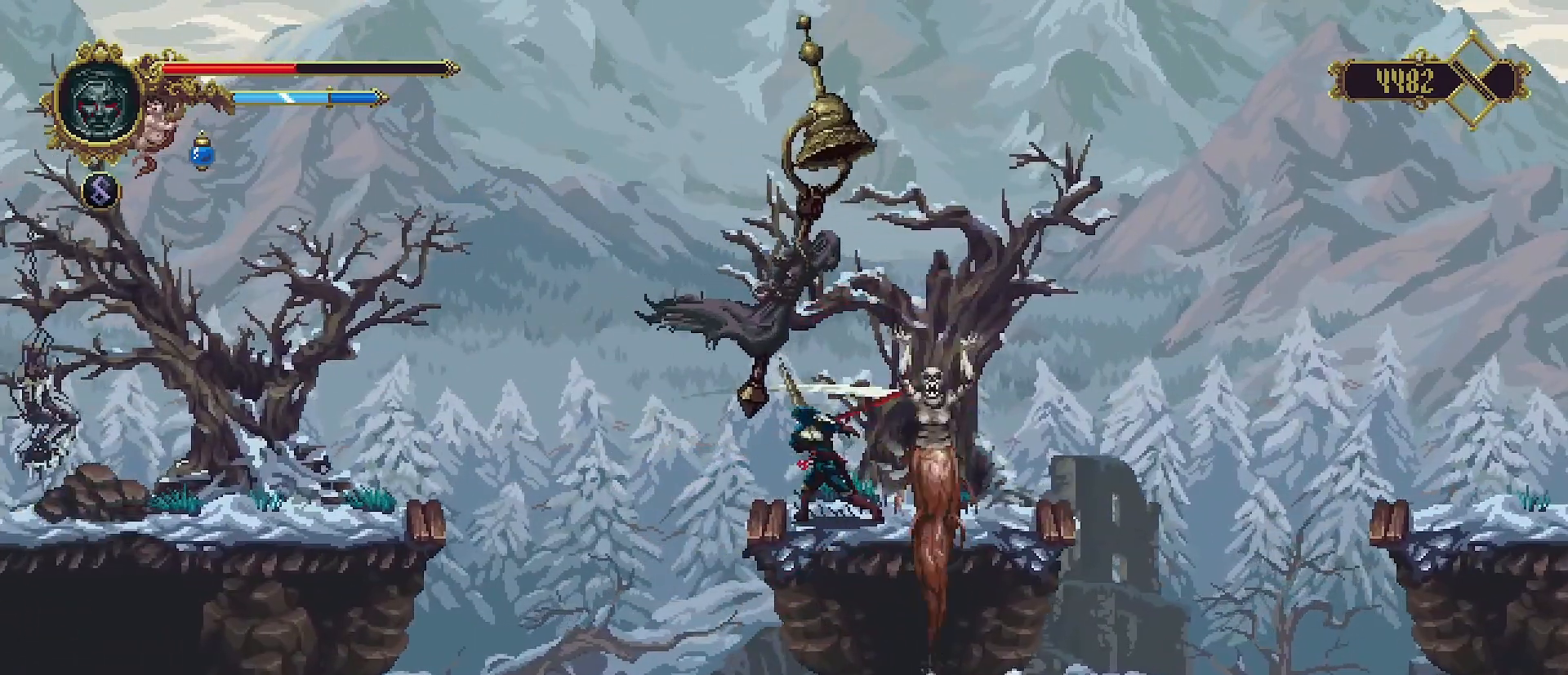
{"buttons": ["SQUARE"], "left_stick": "up", "right_stick": "center", "events": [[267, "left_stick", "up"], [333, "SQUARE", "down"], [433, "SQUARE", "up"], [500, "SQUARE", "down"]]}
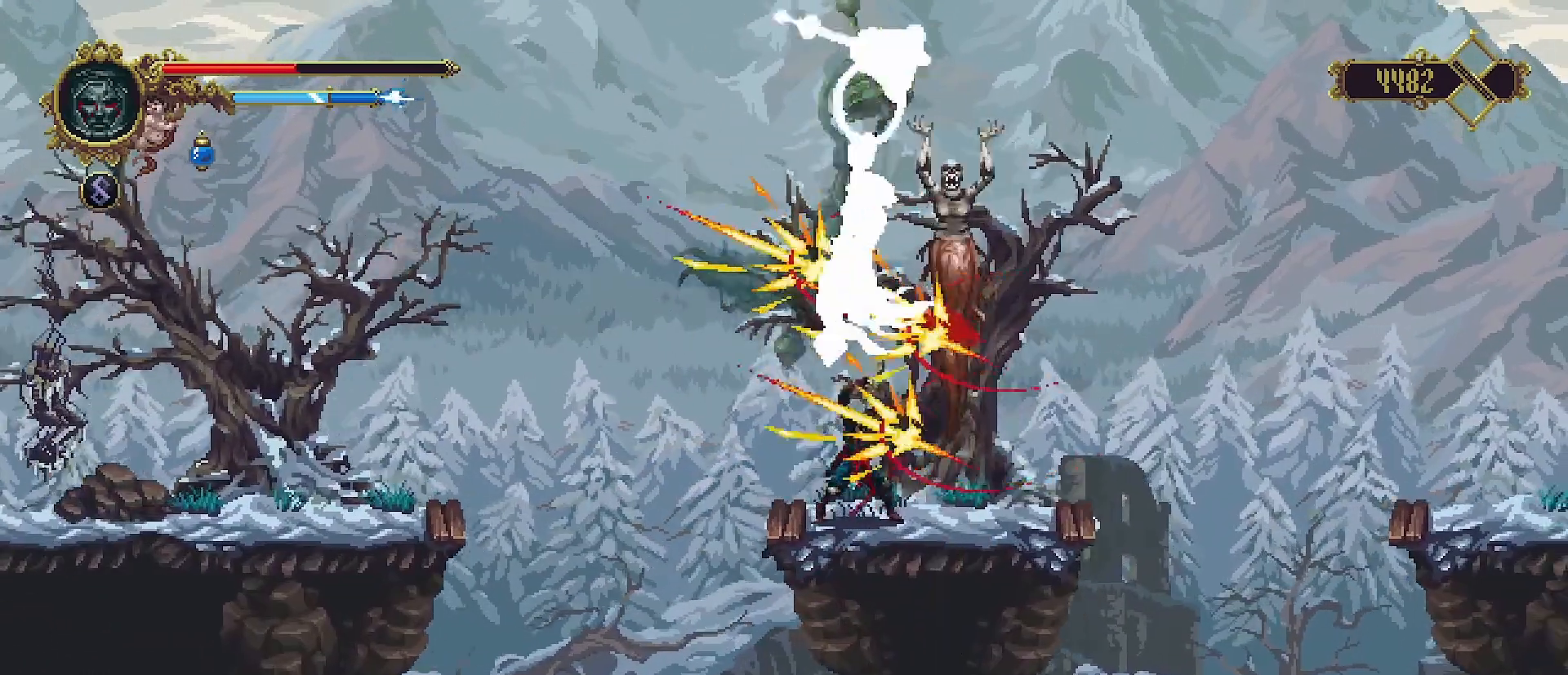
{"buttons": ["SQUARE"], "left_stick": "up", "right_stick": "center", "events": [[67, "SQUARE", "up"], [167, "SQUARE", "down"], [233, "SQUARE", "up"], [333, "SQUARE", "down"], [400, "SQUARE", "up"], [500, "SQUARE", "down"]]}
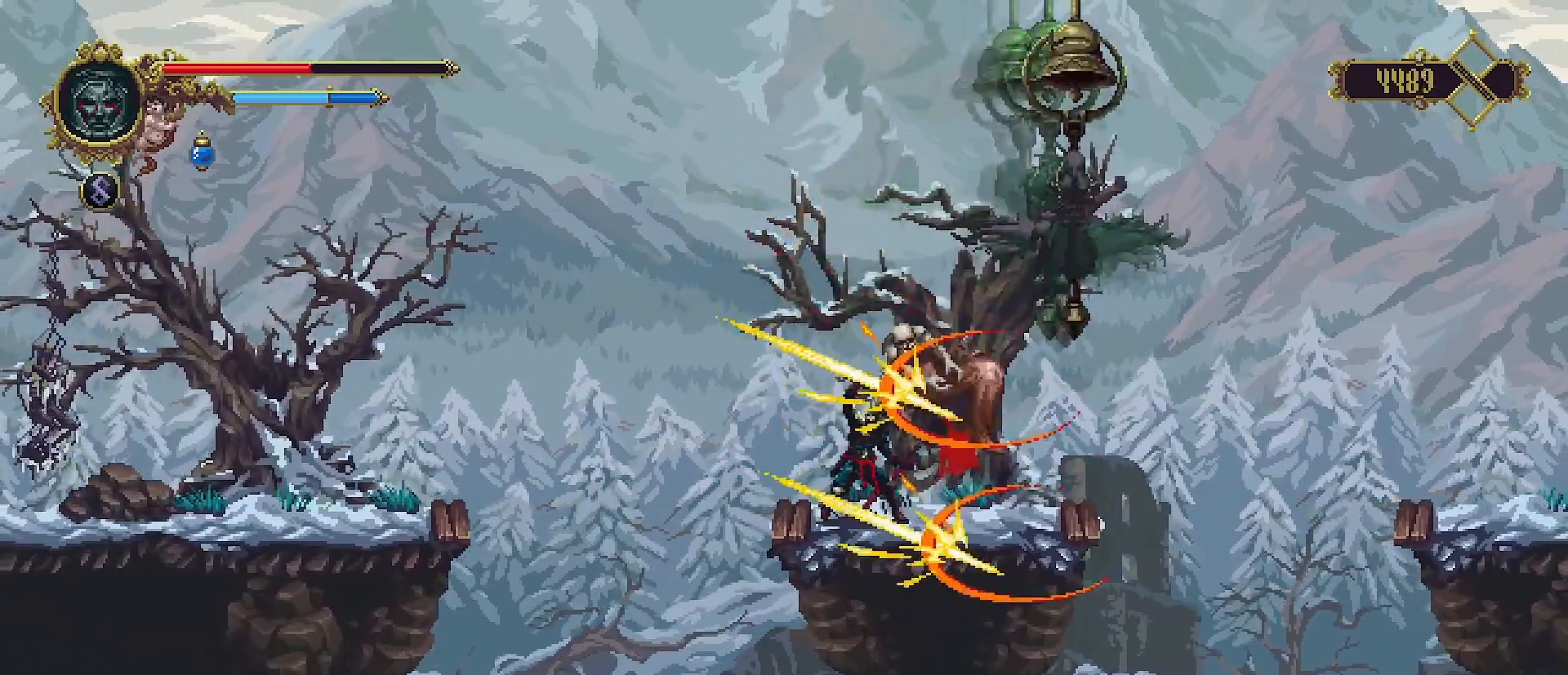
{"buttons": [], "left_stick": "center", "right_stick": "center", "events": [[67, "SQUARE", "up"], [233, "left_stick", "center"]]}
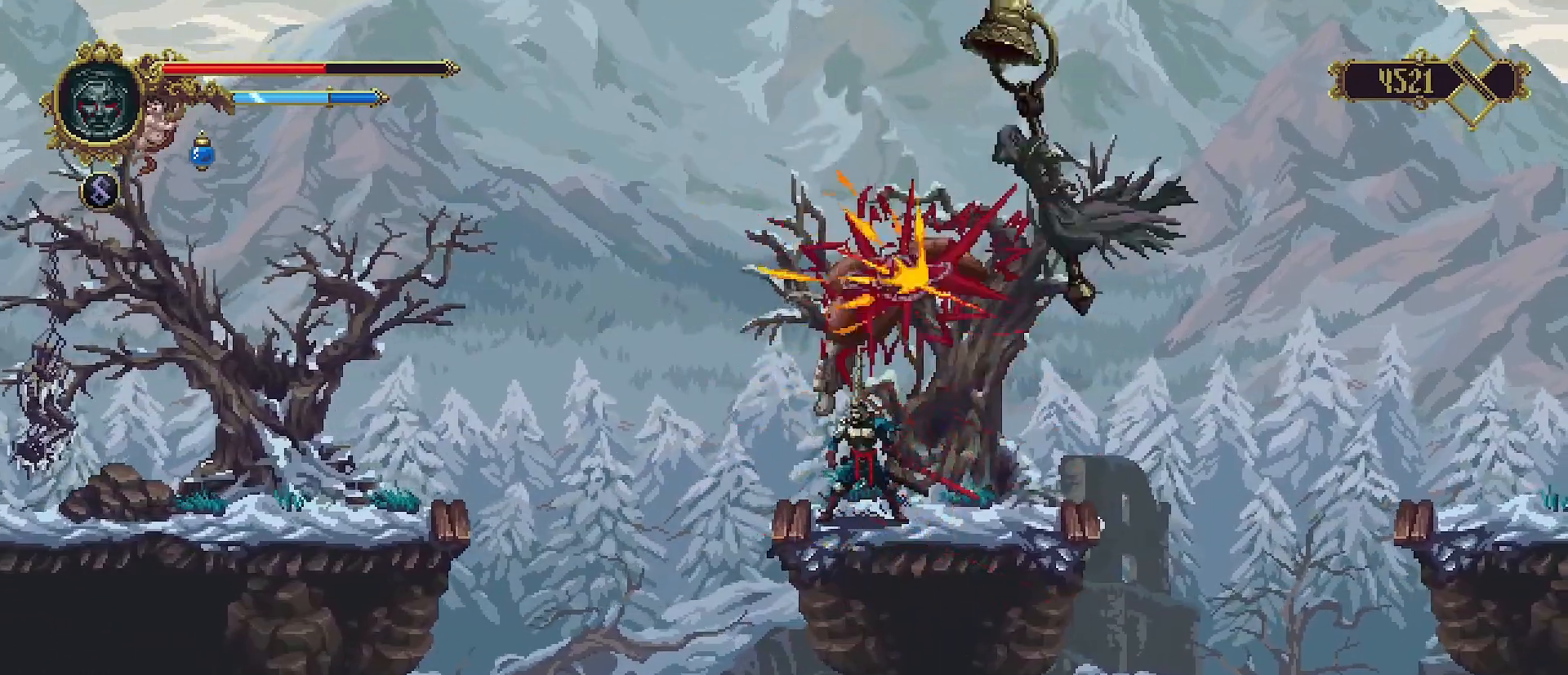
{"buttons": [], "left_stick": "right", "right_stick": "center", "events": [[33, "left_stick", "up"], [233, "left_stick", "center"], [500, "left_stick", "right"]]}
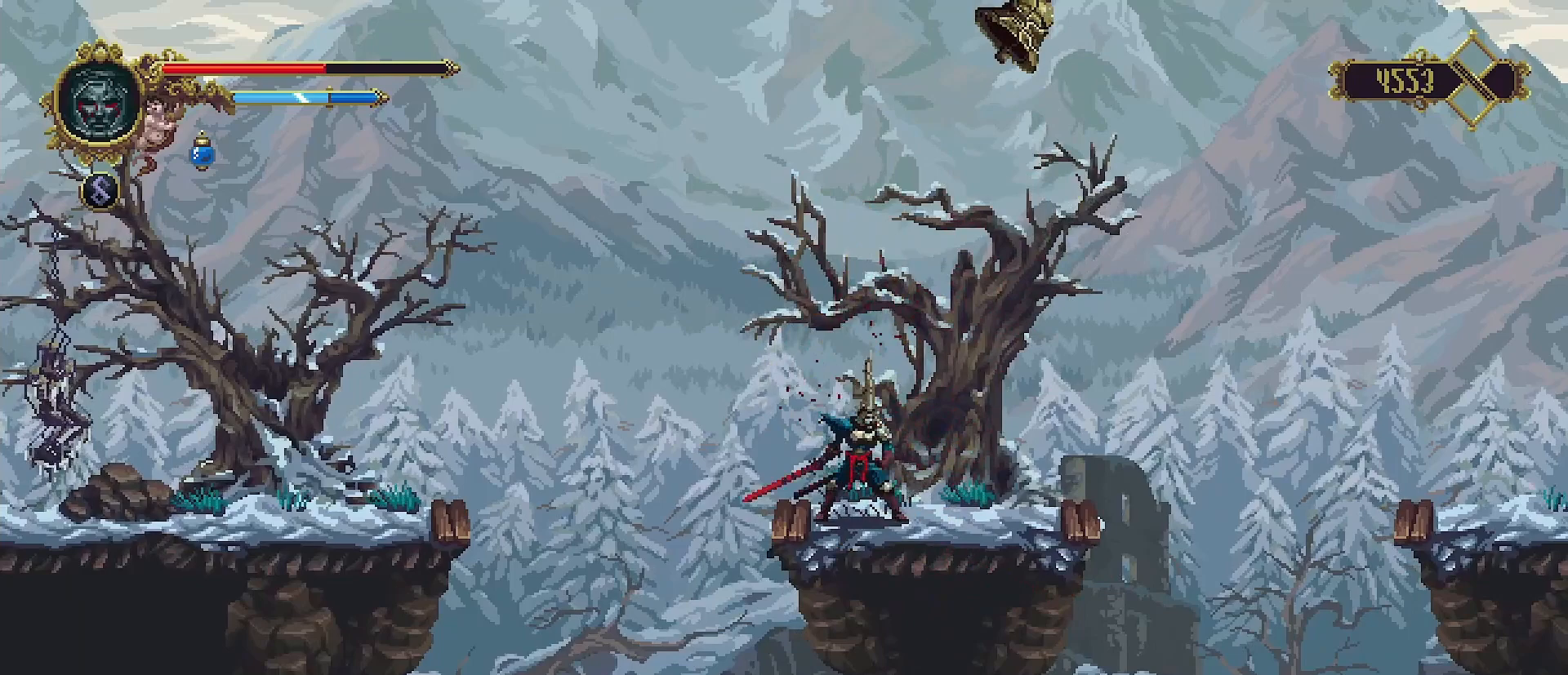
{"buttons": [], "left_stick": "center", "right_stick": "center", "events": [[267, "left_stick", "left"], [400, "left_stick", "center"]]}
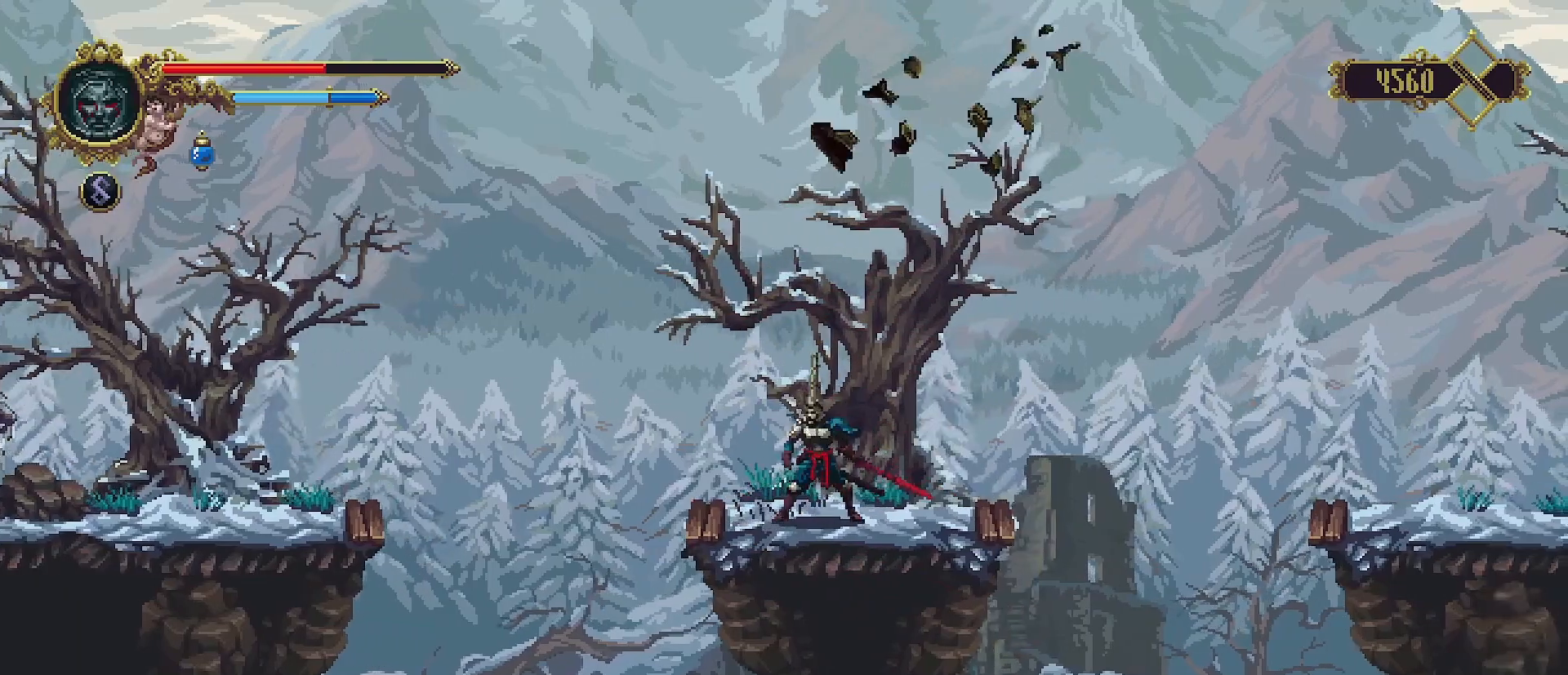
{"buttons": [], "left_stick": "left", "right_stick": "center", "events": [[500, "left_stick", "left"]]}
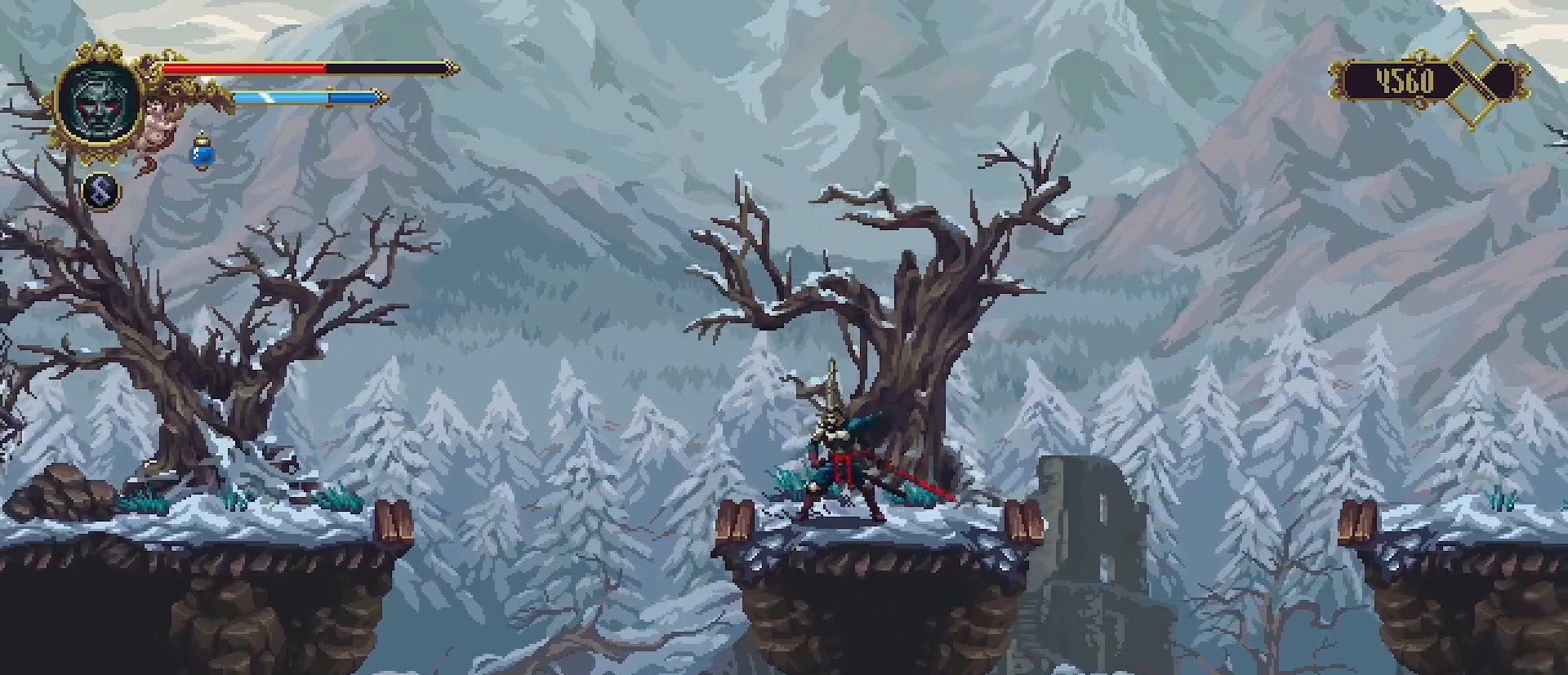
{"buttons": ["CROSS"], "left_stick": "left", "right_stick": "center", "events": [[300, "CROSS", "down"]]}
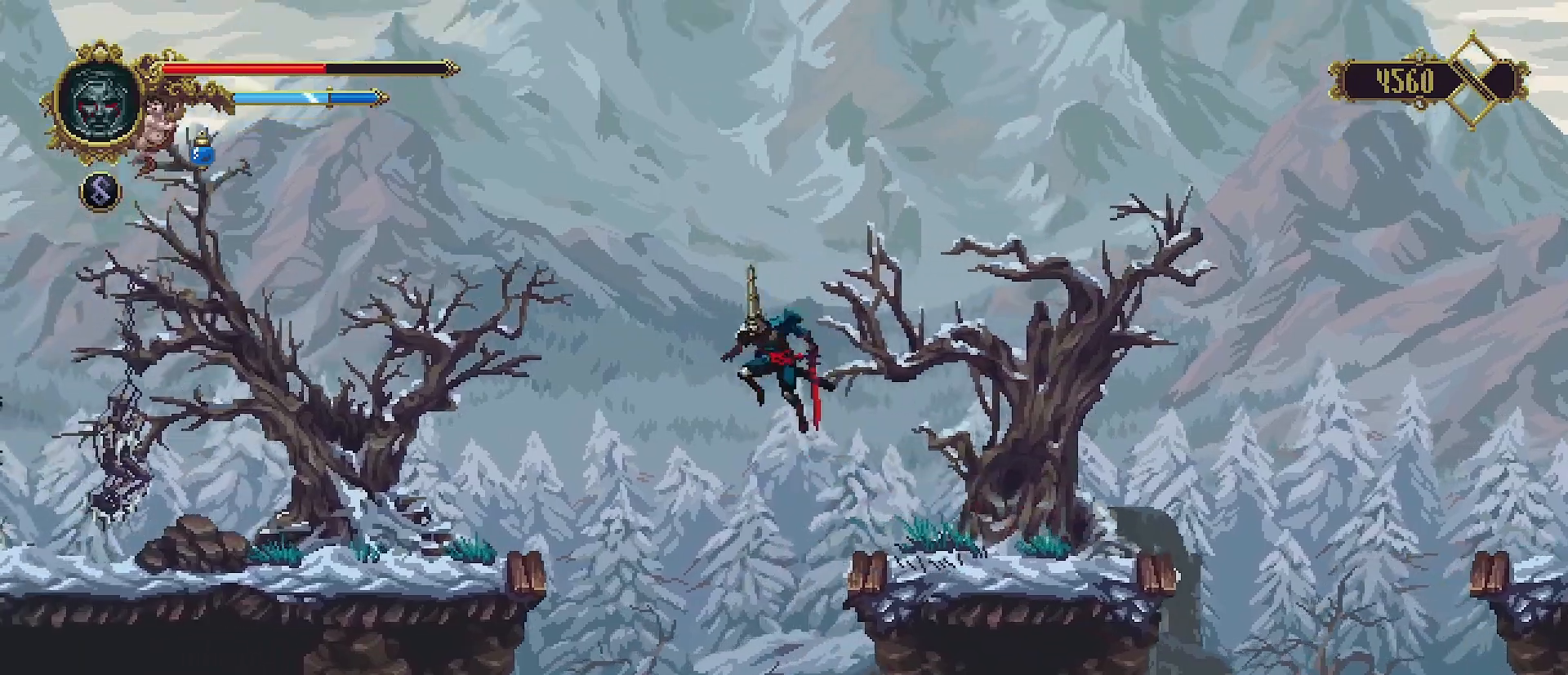
{"buttons": ["CROSS"], "left_stick": "left", "right_stick": "center", "events": []}
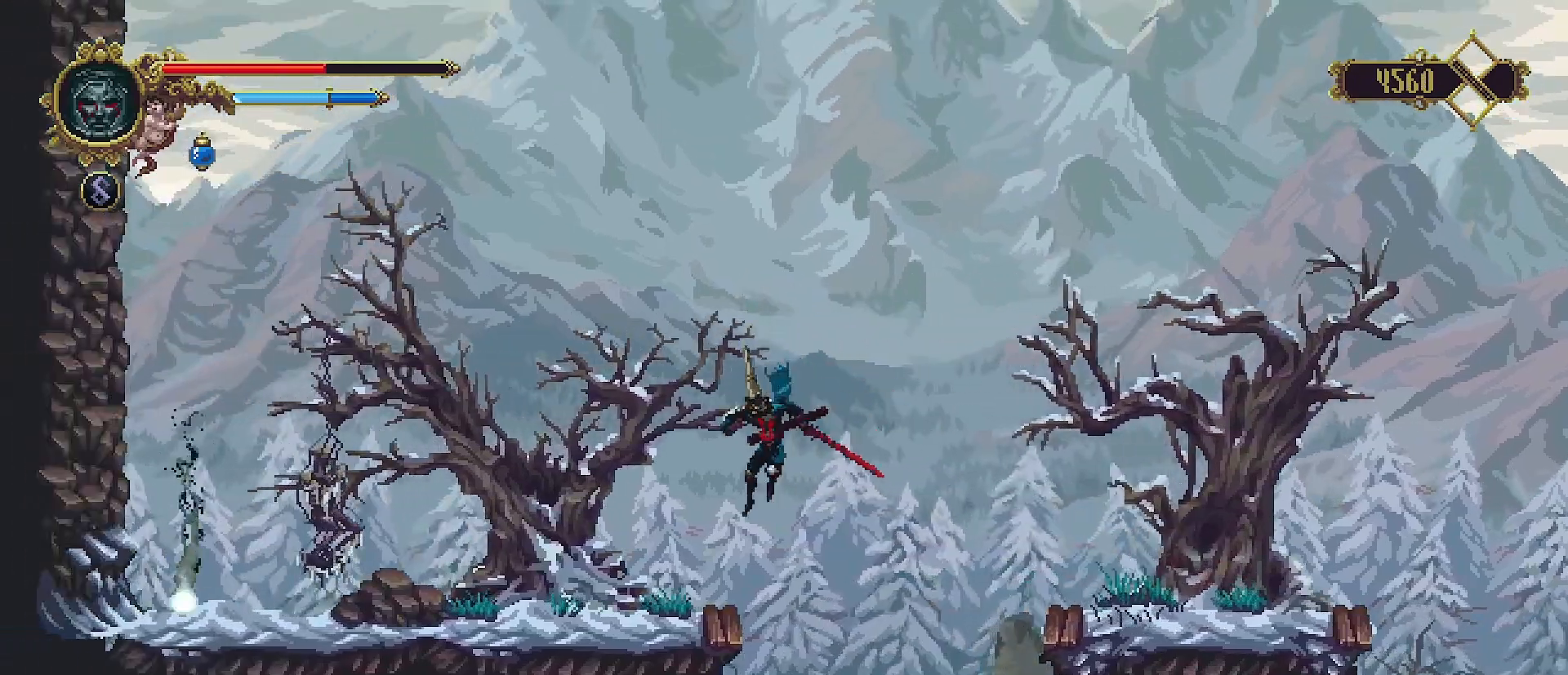
{"buttons": ["CROSS"], "left_stick": "left", "right_stick": "center", "events": [[100, "CROSS", "up"], [367, "CROSS", "down"]]}
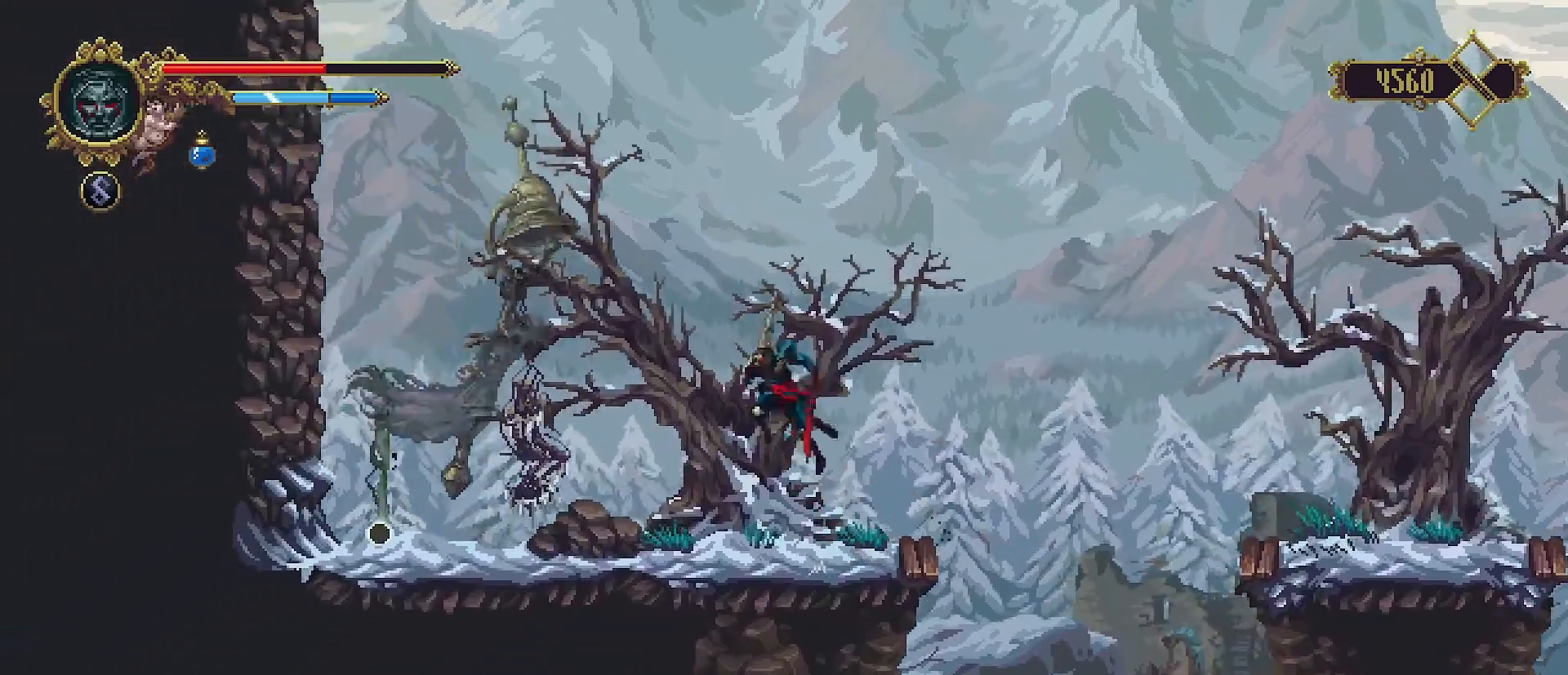
{"buttons": ["SQUARE"], "left_stick": "left", "right_stick": "center", "events": [[233, "CROSS", "up"], [233, "SQUARE", "down"], [300, "SQUARE", "up"], [367, "SQUARE", "down"], [467, "SQUARE", "up"], [500, "SQUARE", "down"]]}
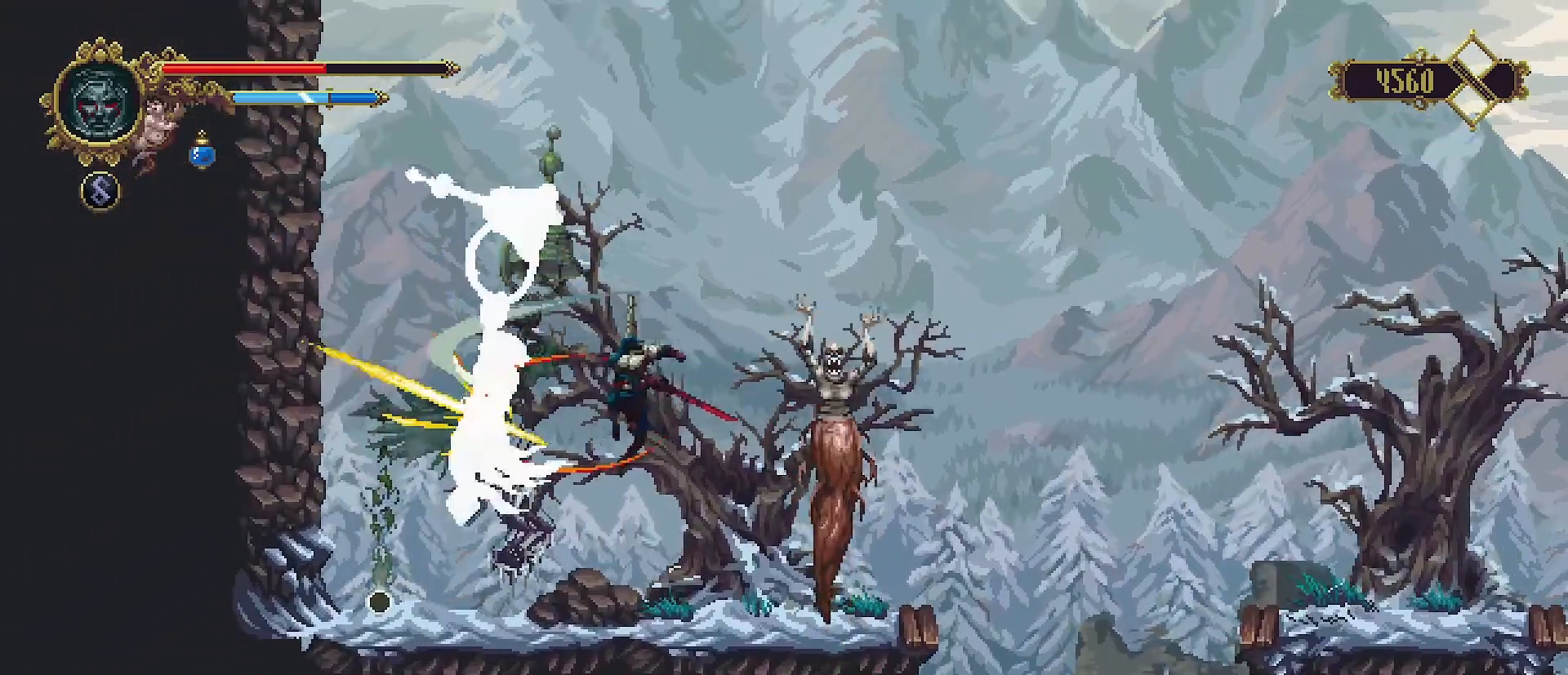
{"buttons": ["TRIANGLE"], "left_stick": "left", "right_stick": "center", "events": [[100, "SQUARE", "up"], [167, "SQUARE", "down"], [233, "SQUARE", "up"], [500, "TRIANGLE", "down"]]}
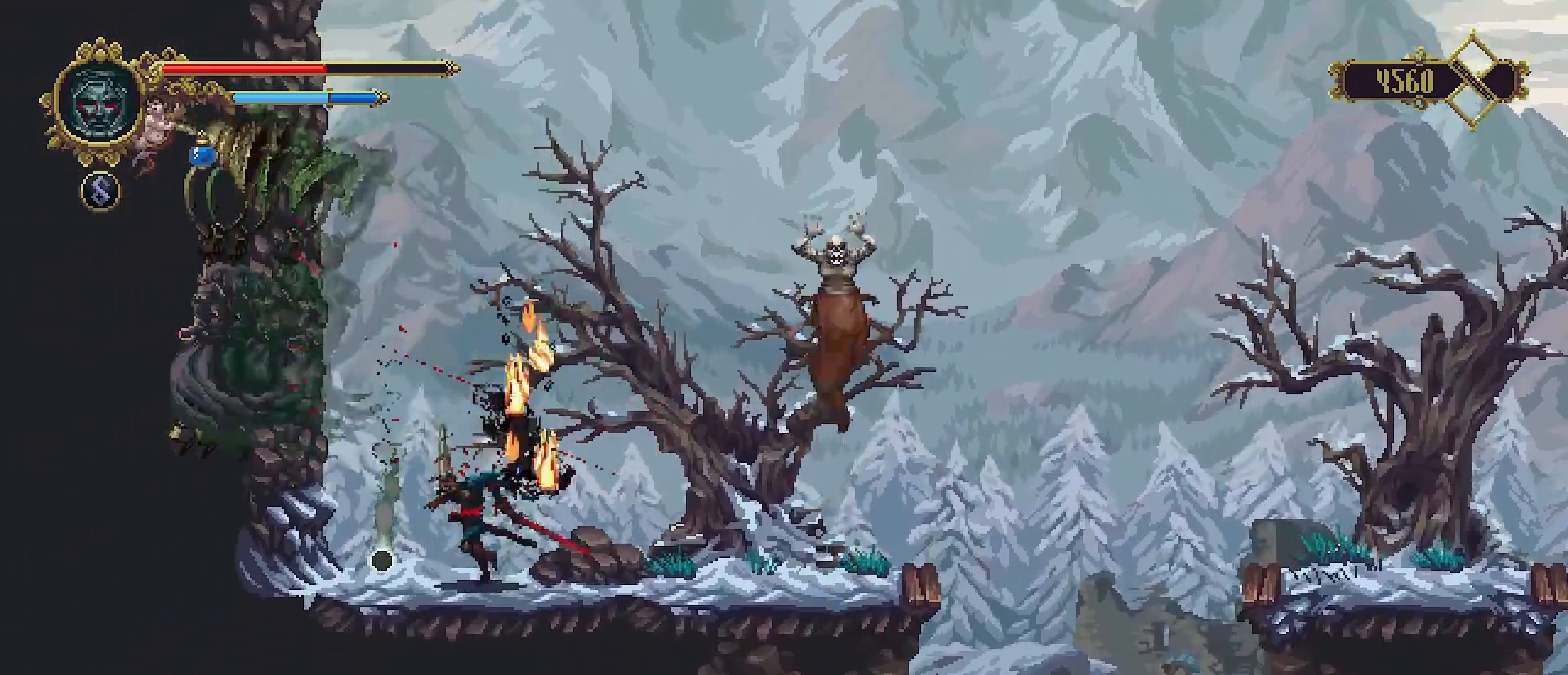
{"buttons": [], "left_stick": "center", "right_stick": "center", "events": [[67, "TRIANGLE", "up"], [167, "TRIANGLE", "down"], [233, "TRIANGLE", "up"], [267, "left_stick", "center"], [300, "TRIANGLE", "down"], [400, "TRIANGLE", "up"]]}